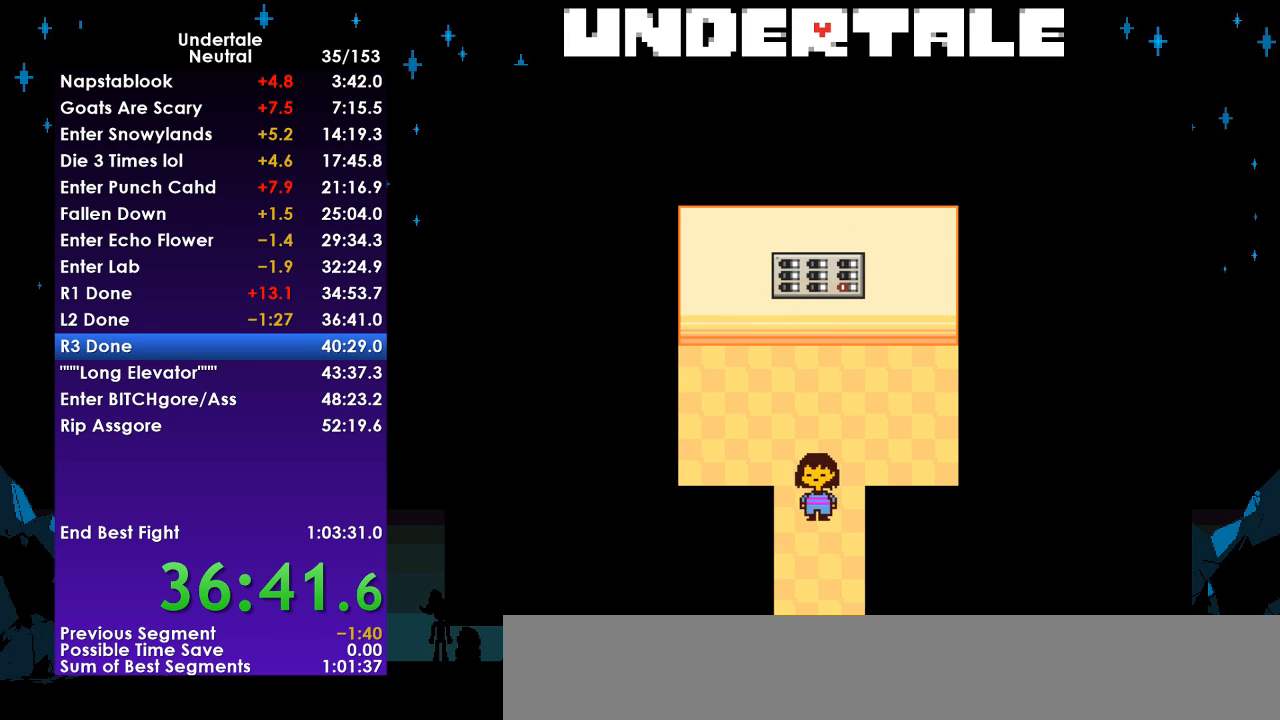
Gameplay with keyboard; each line is a JSON object with the keys held at the frame after it. "events" lists presses ("down") and releases ("up") of "c", "ctrl", "down", "left", "return", "right", "shift", "up", "x" and "z" between this image and that frame as [ms after this image, input, new state], when the widget could be followed in between. No other keys are recorded. Mouse input is not recorded.
{"keys": ["down", "right"], "events": [[367, "right", "down"]]}
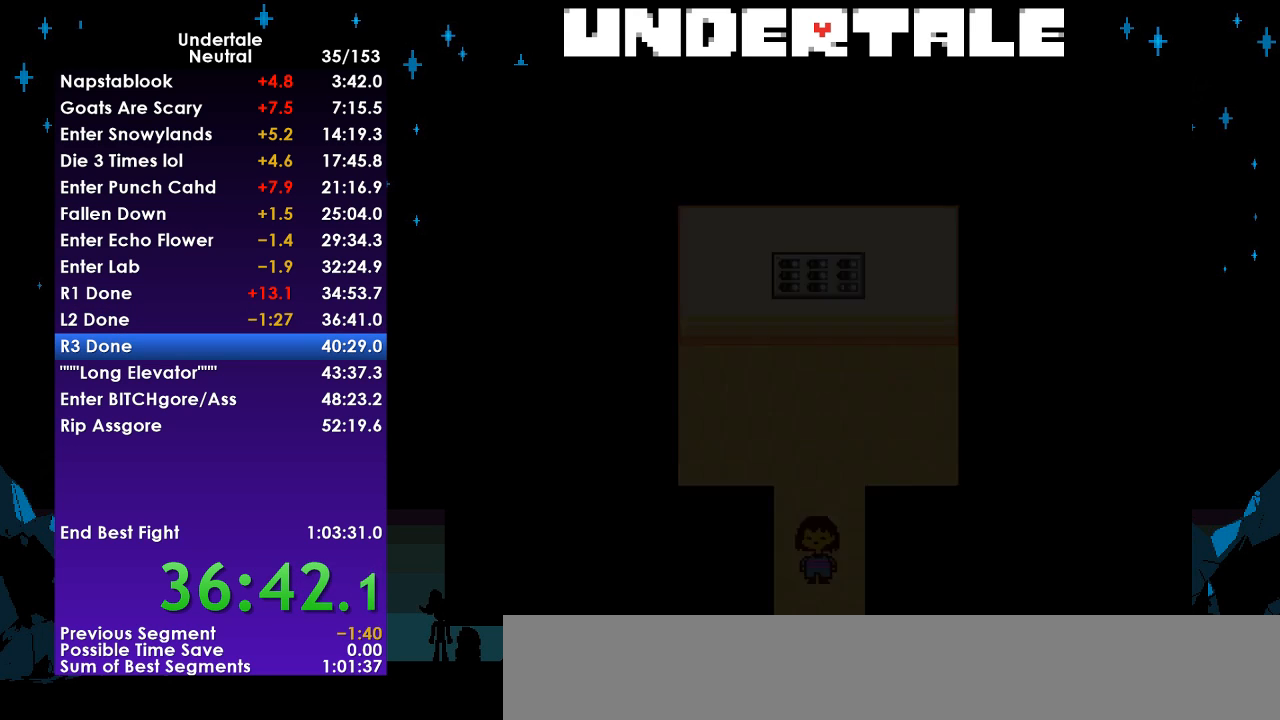
{"keys": ["down", "right", "up"], "events": [[433, "up", "down"]]}
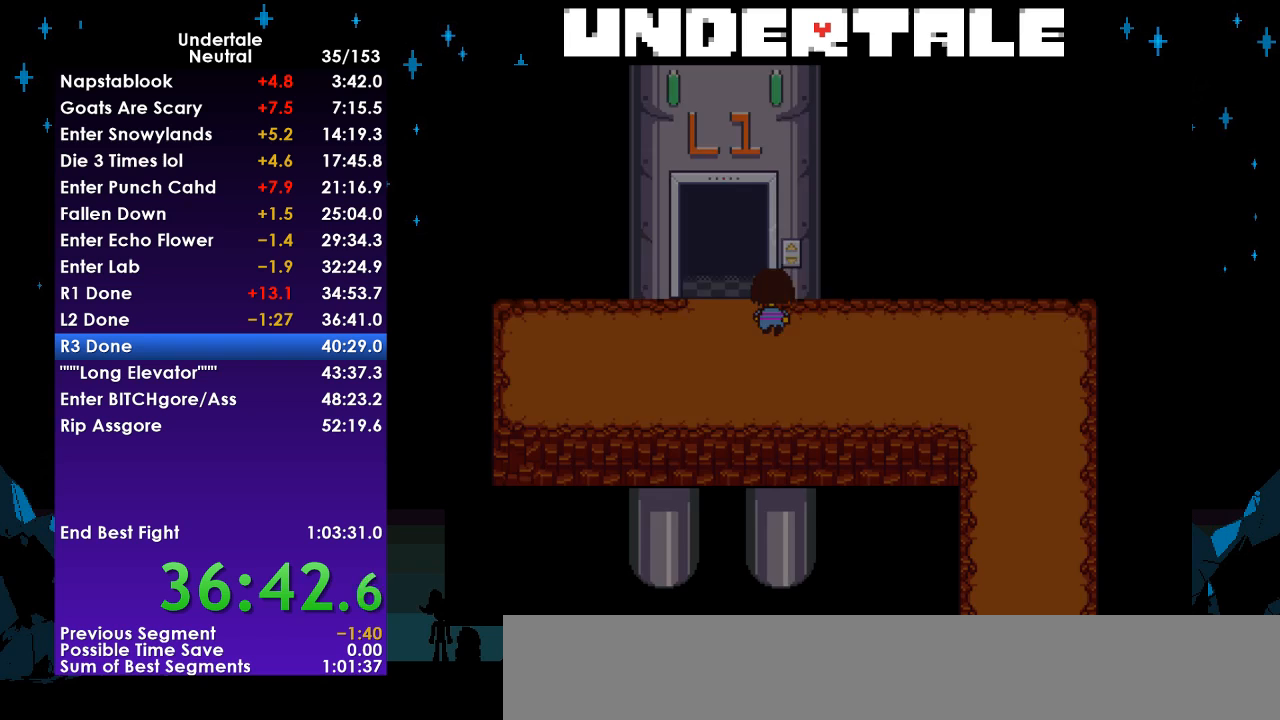
{"keys": ["down", "right"], "events": [[400, "up", "up"]]}
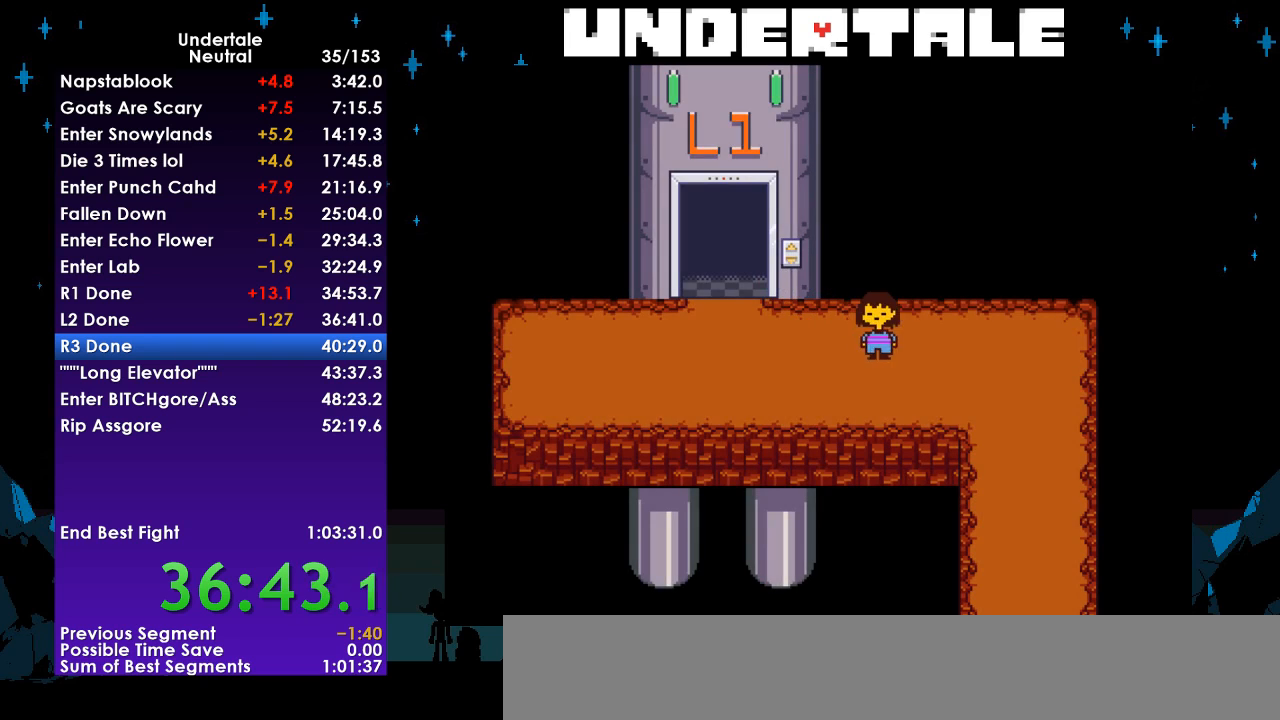
{"keys": ["down", "right"], "events": []}
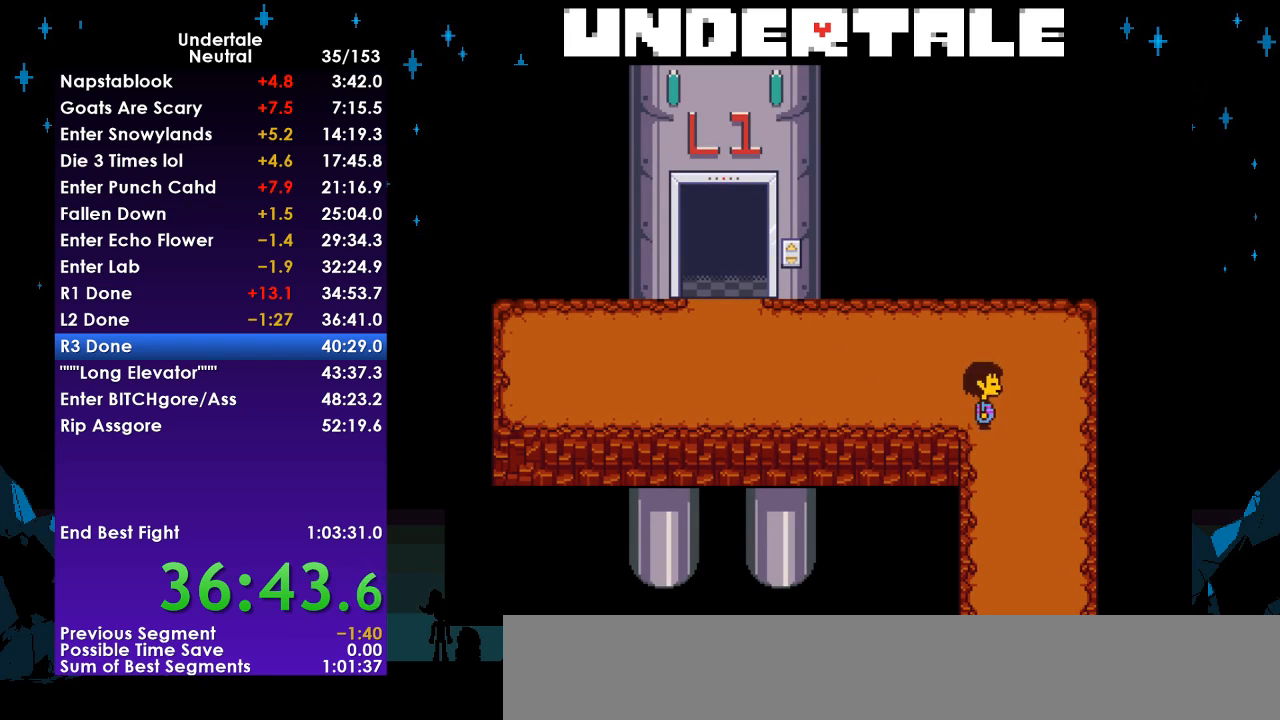
{"keys": ["down"], "events": [[67, "left", "down"], [67, "right", "up"], [433, "left", "up"]]}
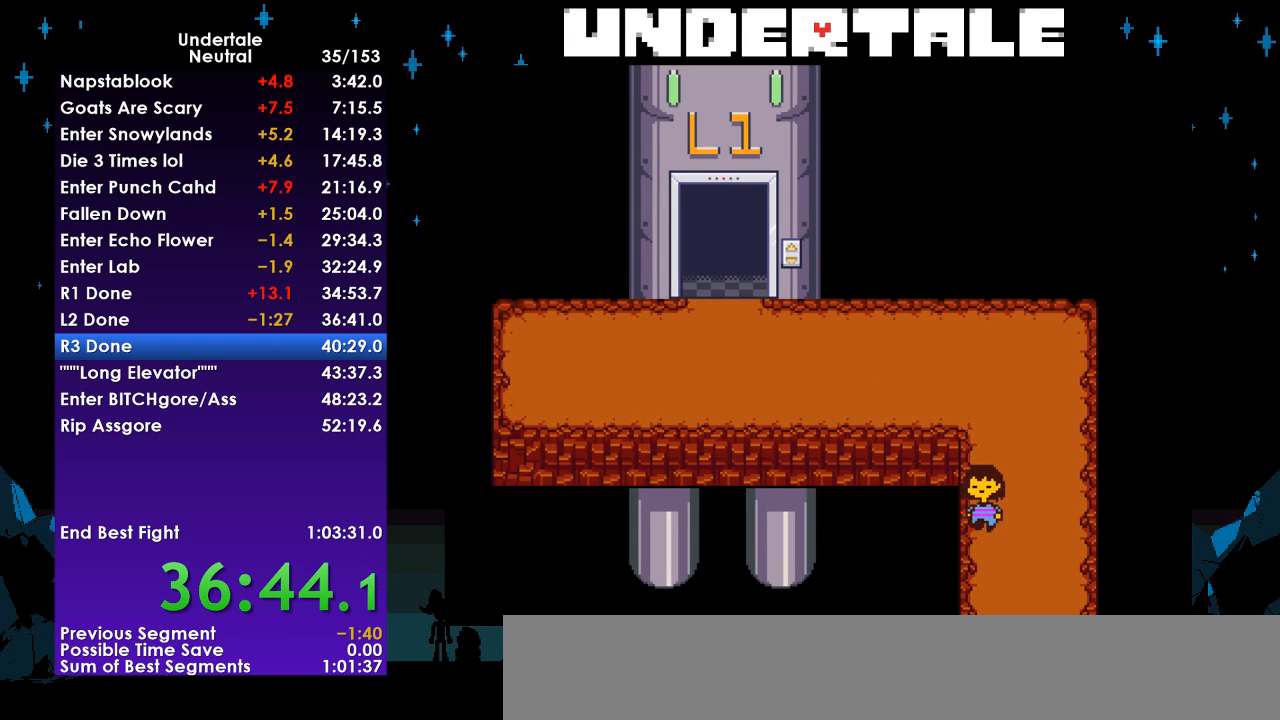
{"keys": ["down"], "events": []}
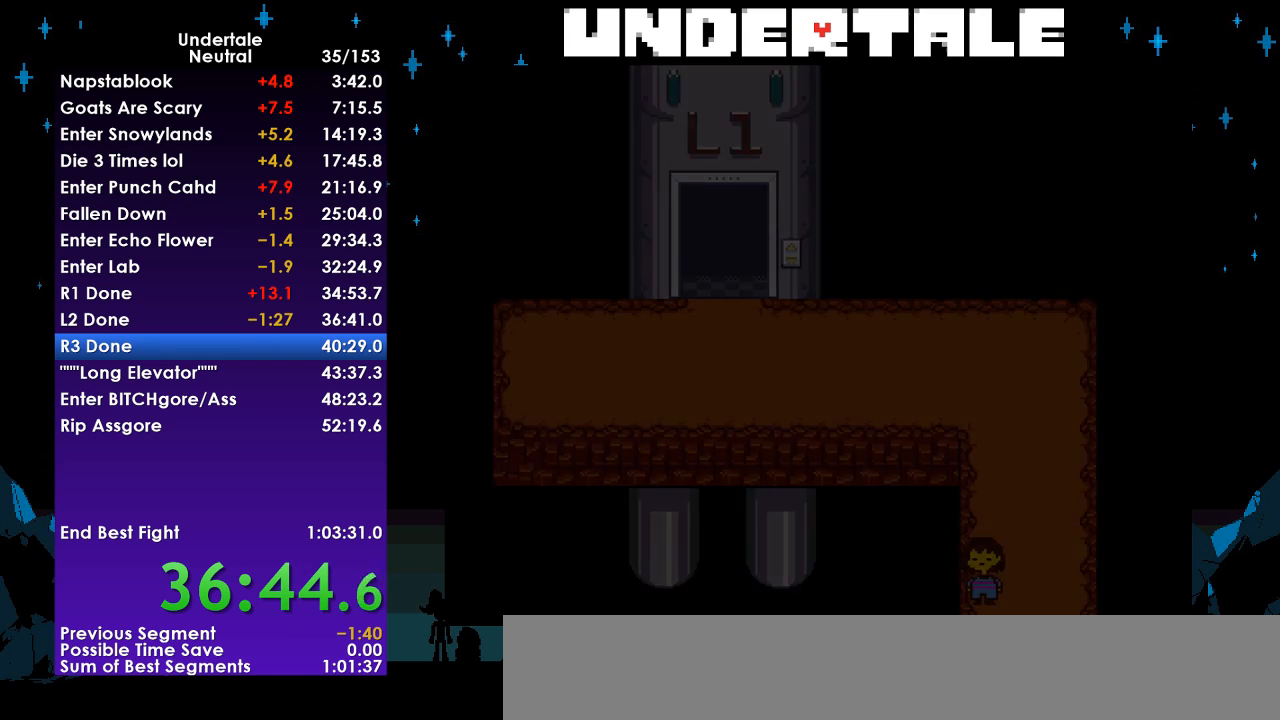
{"keys": ["down", "left"], "events": [[33, "left", "down"]]}
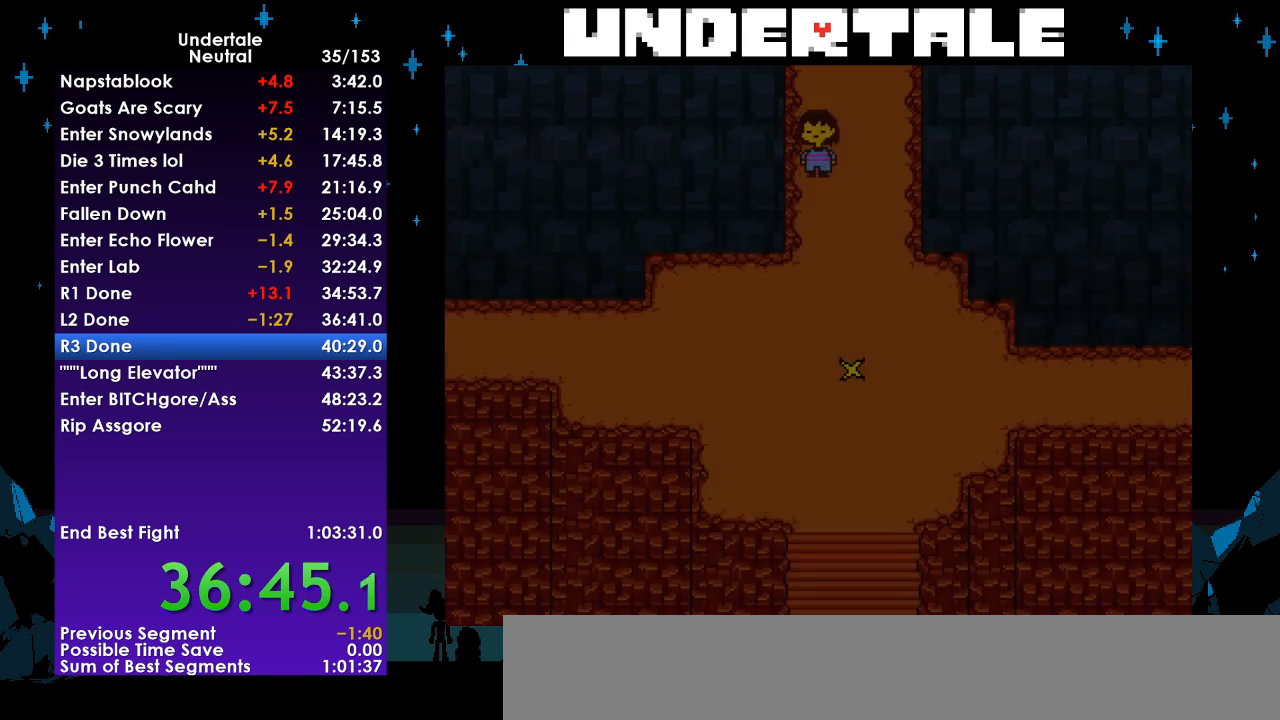
{"keys": ["down", "left"], "events": []}
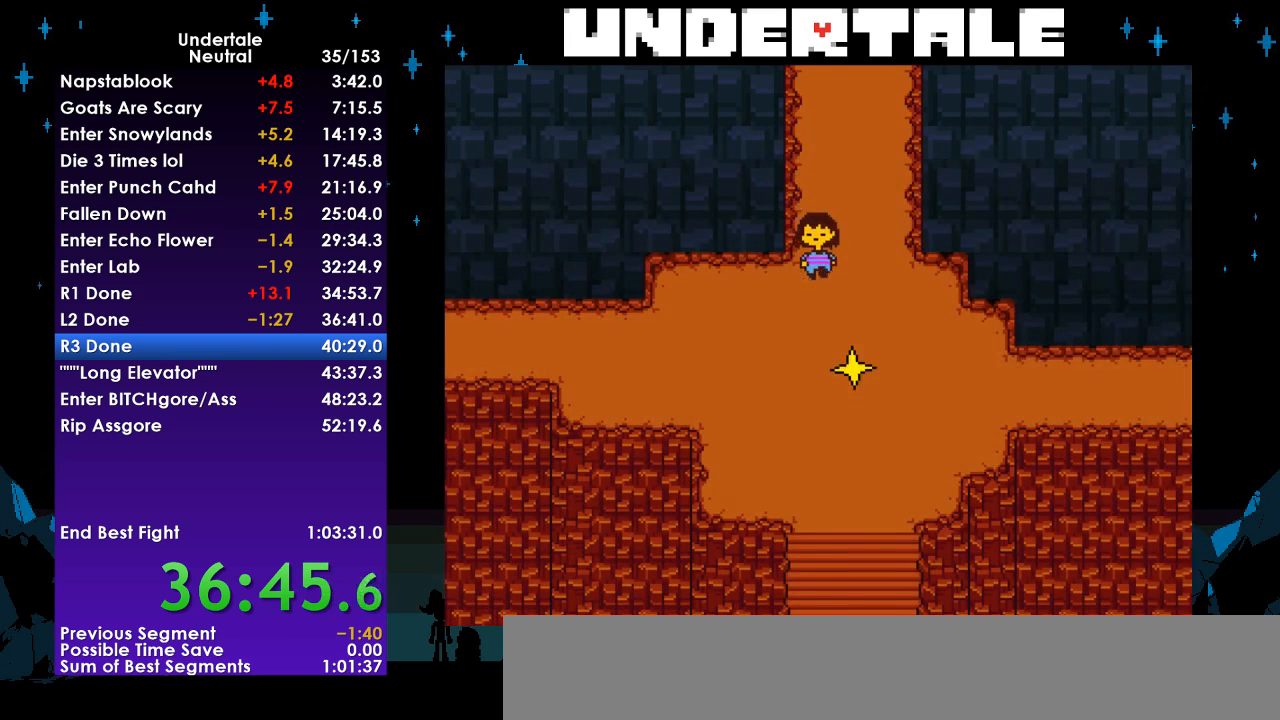
{"keys": ["left"], "events": [[433, "down", "up"]]}
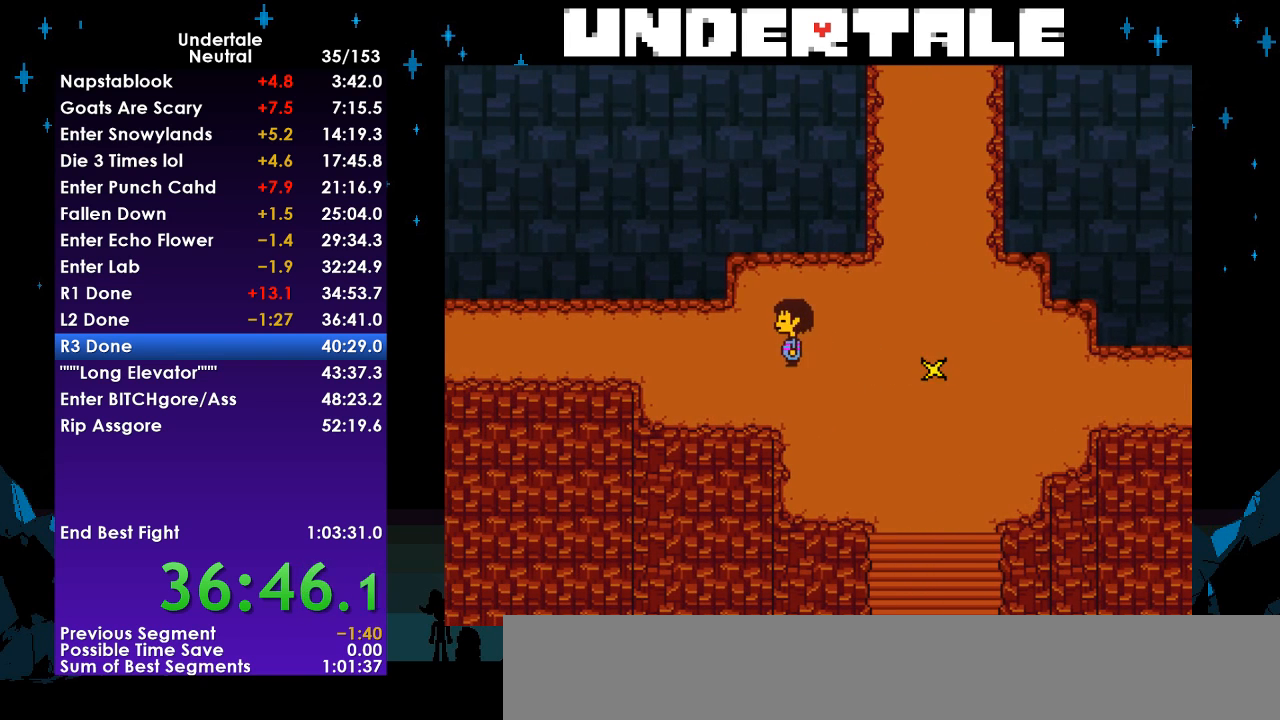
{"keys": ["left"], "events": []}
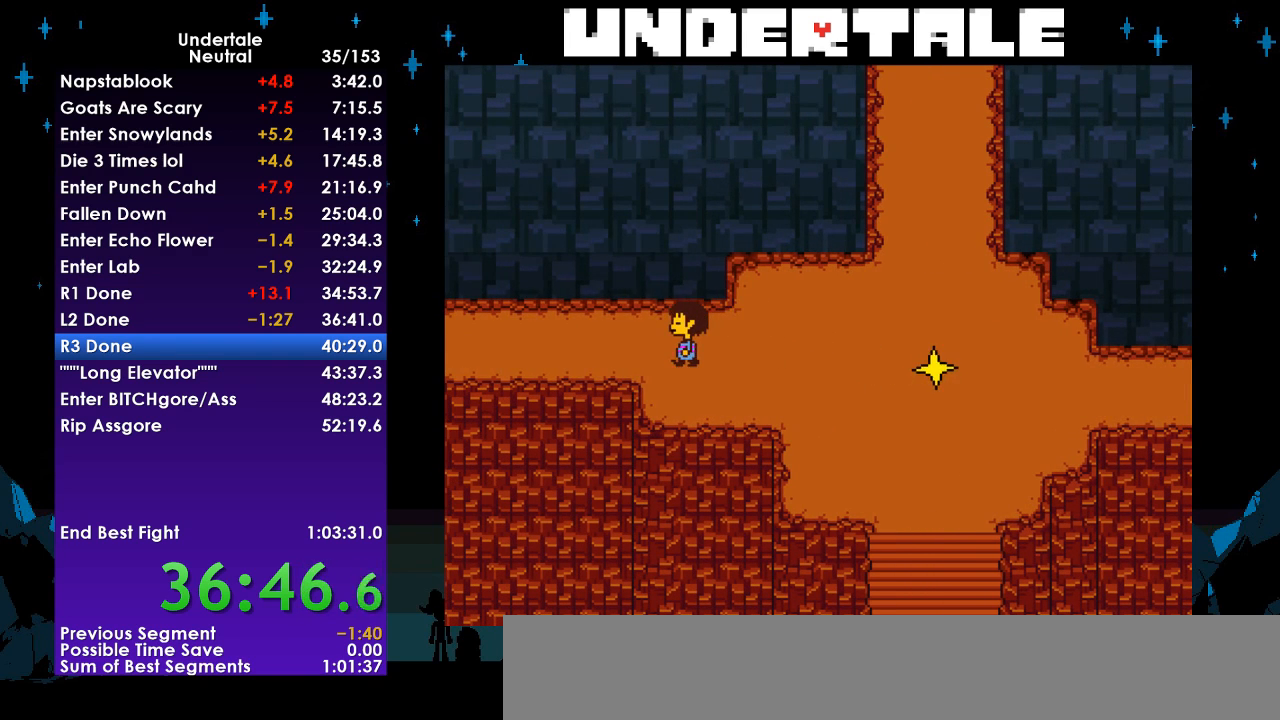
{"keys": ["left"], "events": [[67, "up", "down"], [100, "down", "down"], [133, "down", "up"], [300, "up", "up"]]}
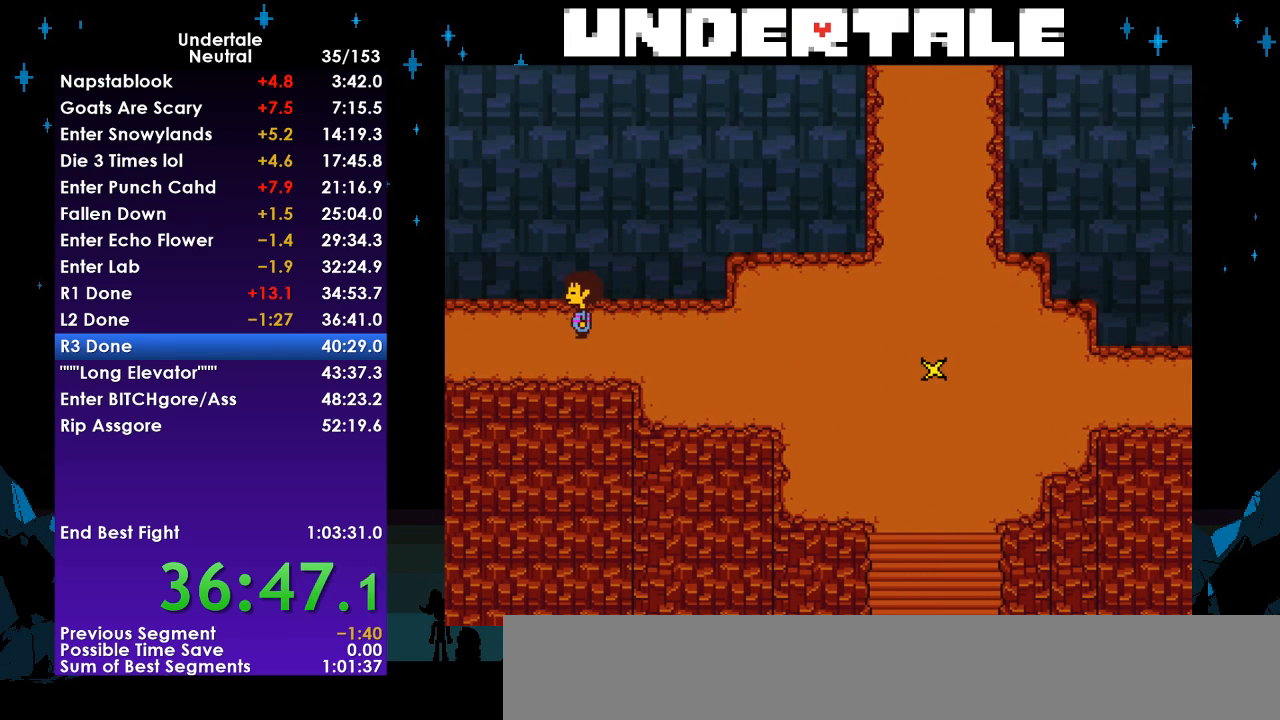
{"keys": ["left"], "events": []}
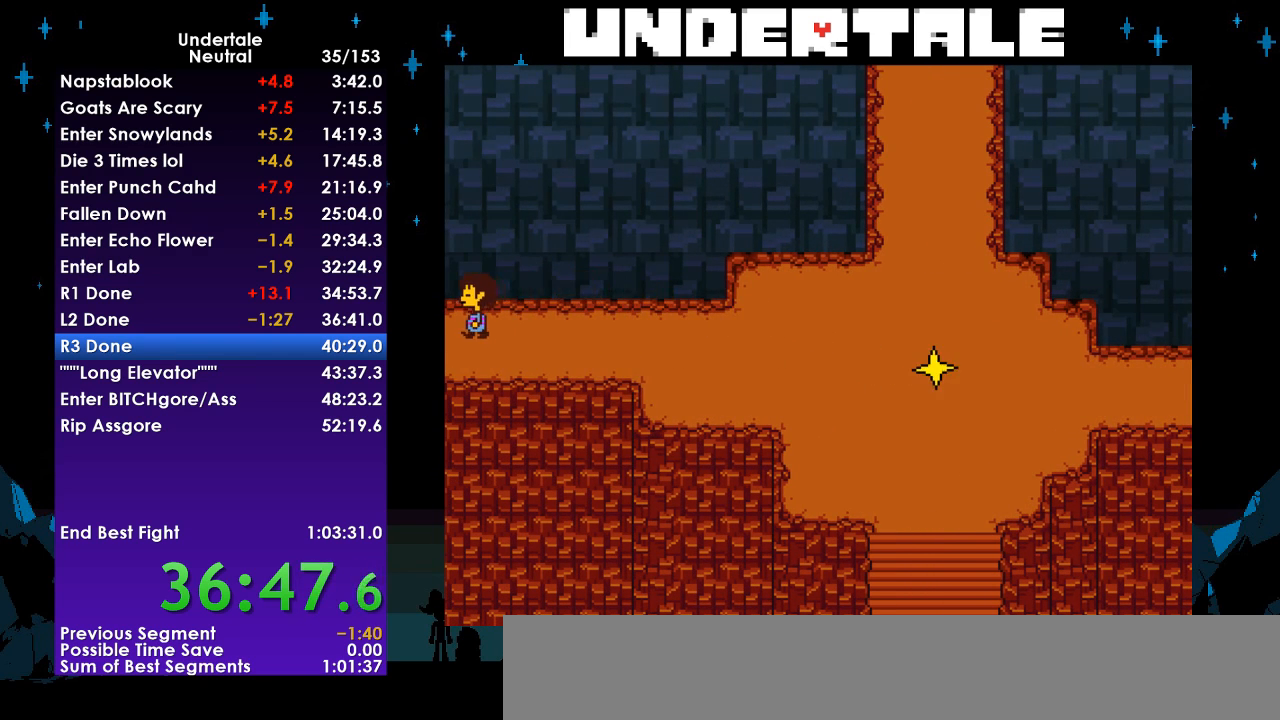
{"keys": ["left"], "events": []}
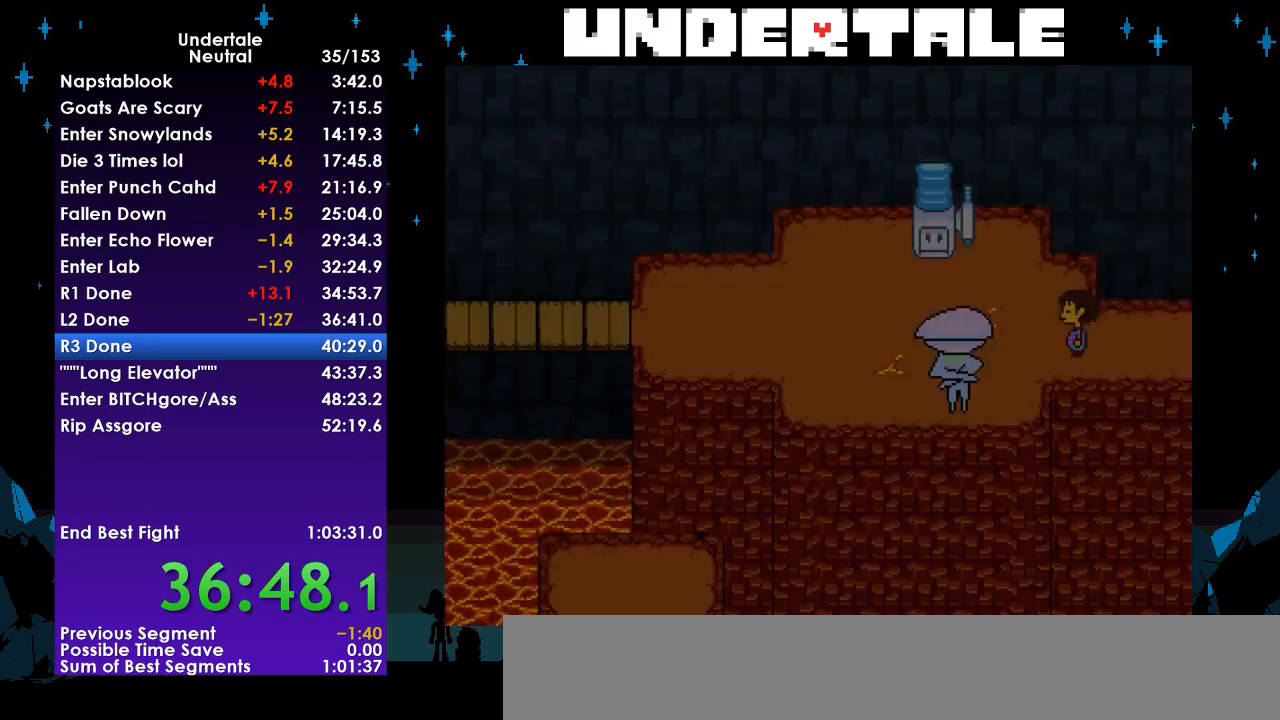
{"keys": ["left"], "events": [[433, "up", "down"], [467, "up", "up"]]}
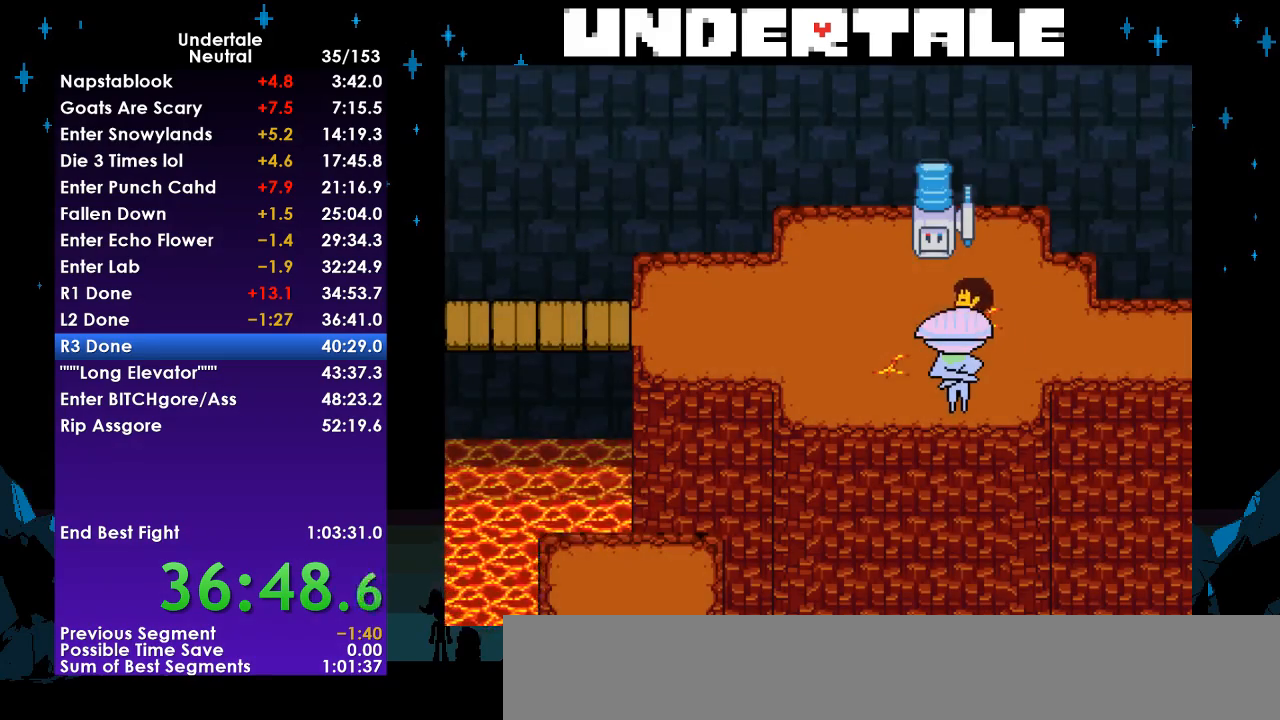
{"keys": ["left"], "events": []}
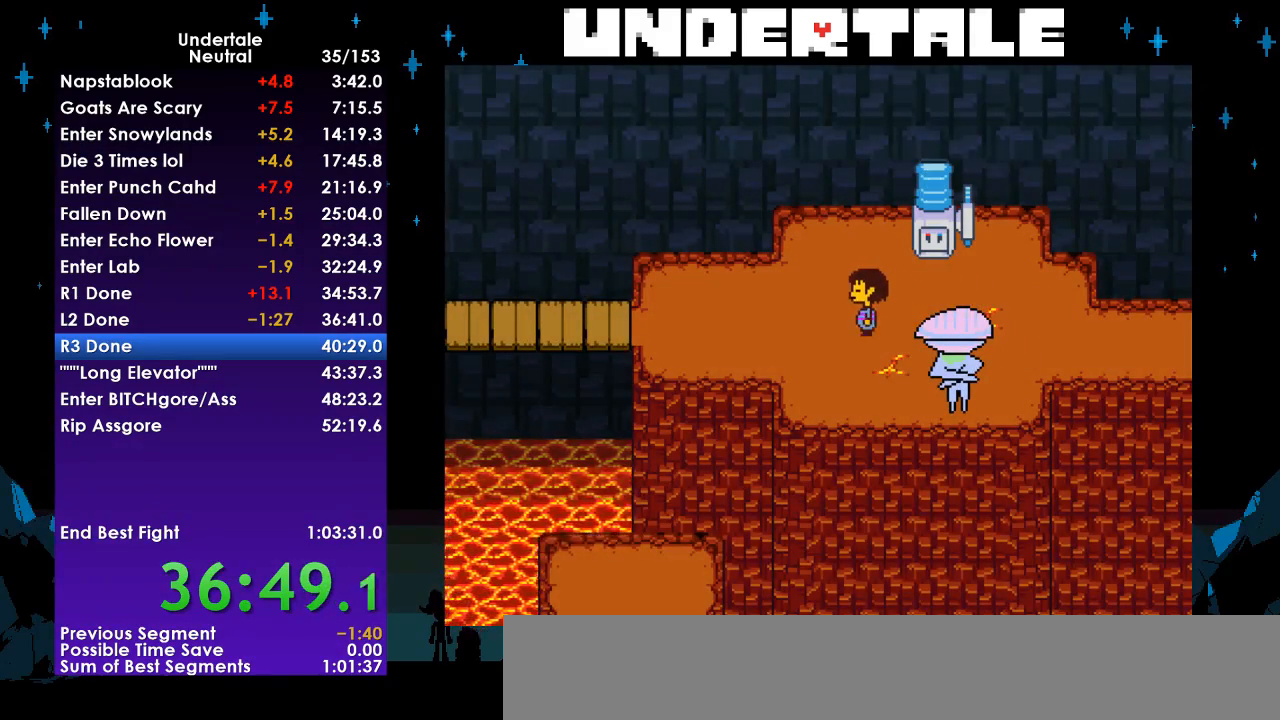
{"keys": ["left"], "events": []}
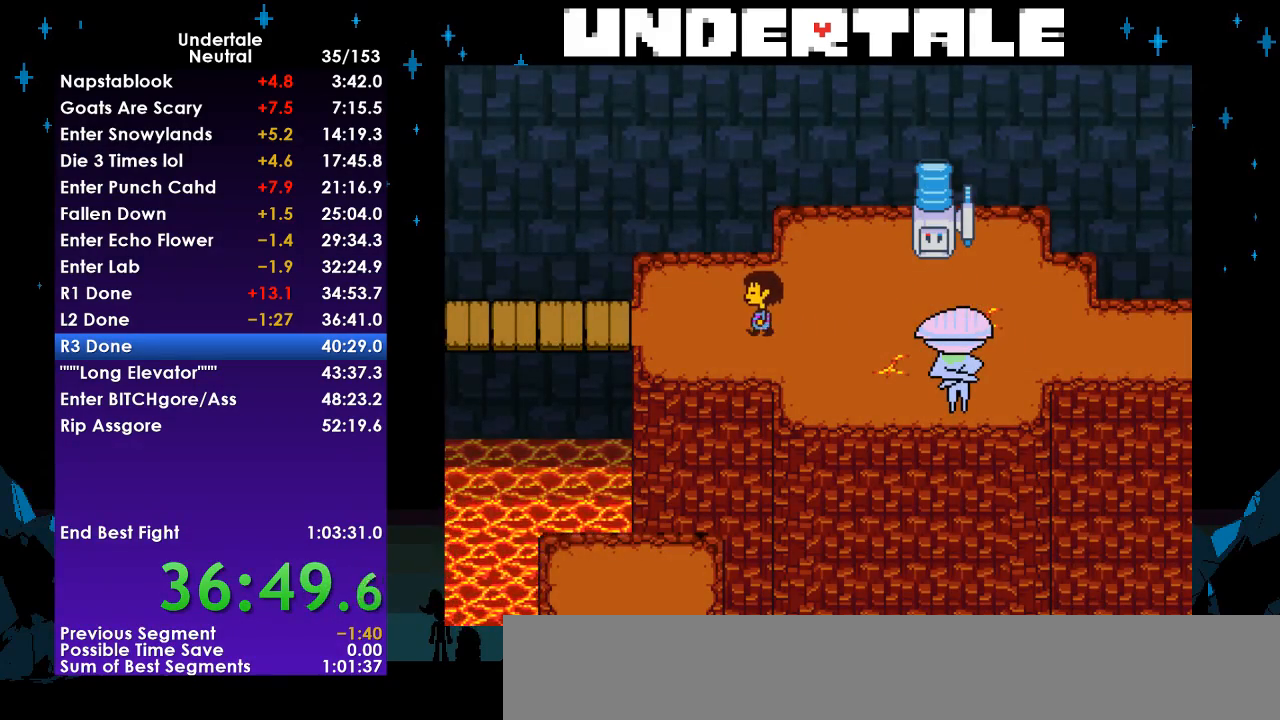
{"keys": ["left"], "events": []}
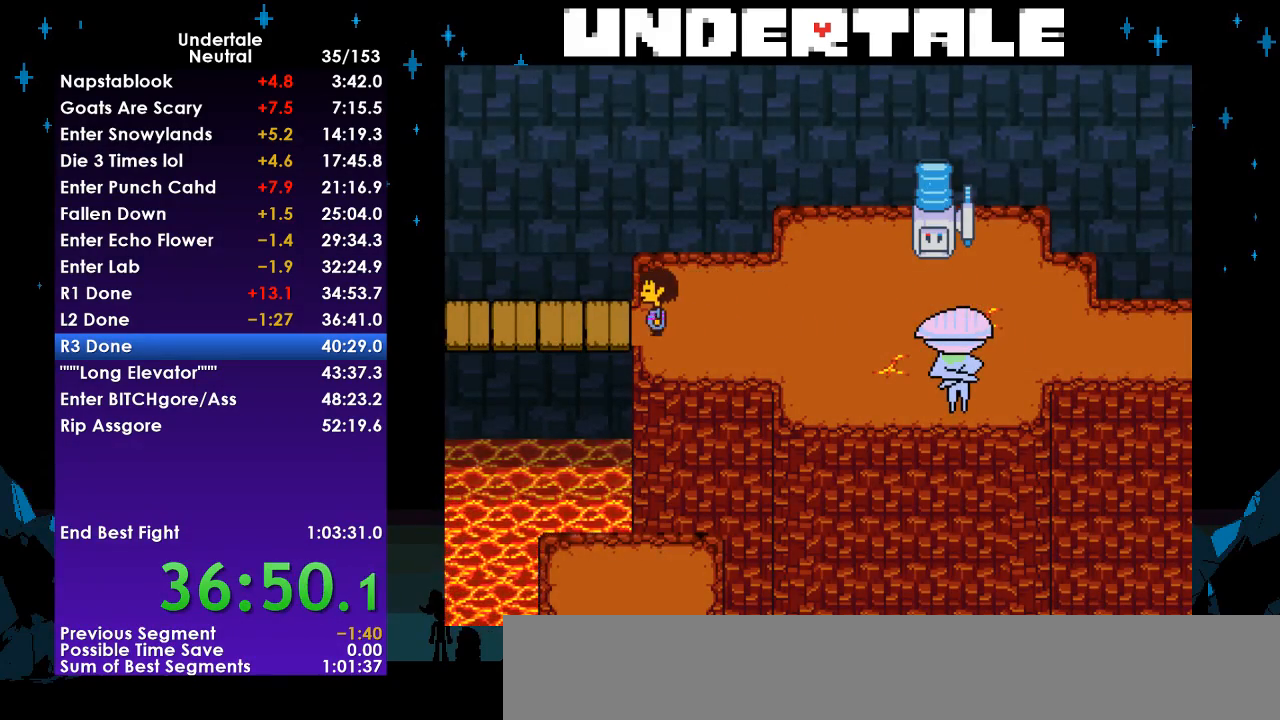
{"keys": ["left", "up"], "events": [[167, "up", "down"]]}
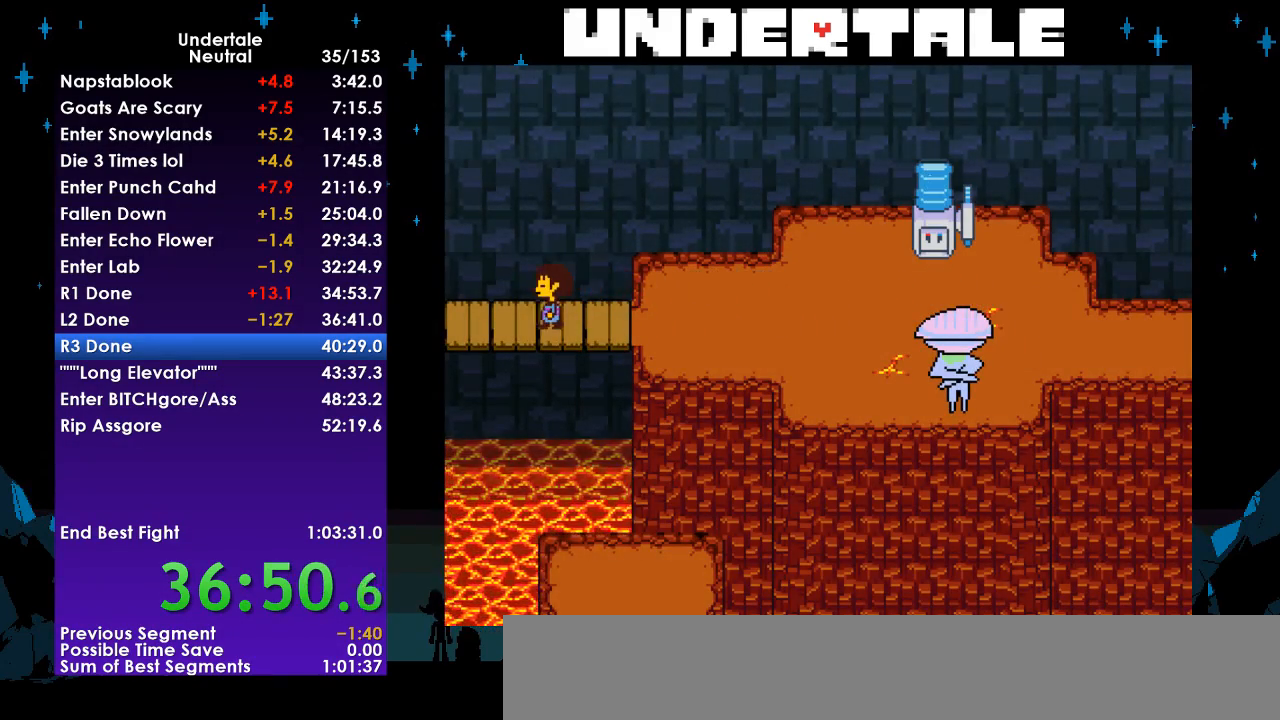
{"keys": ["up"], "events": [[367, "left", "up"]]}
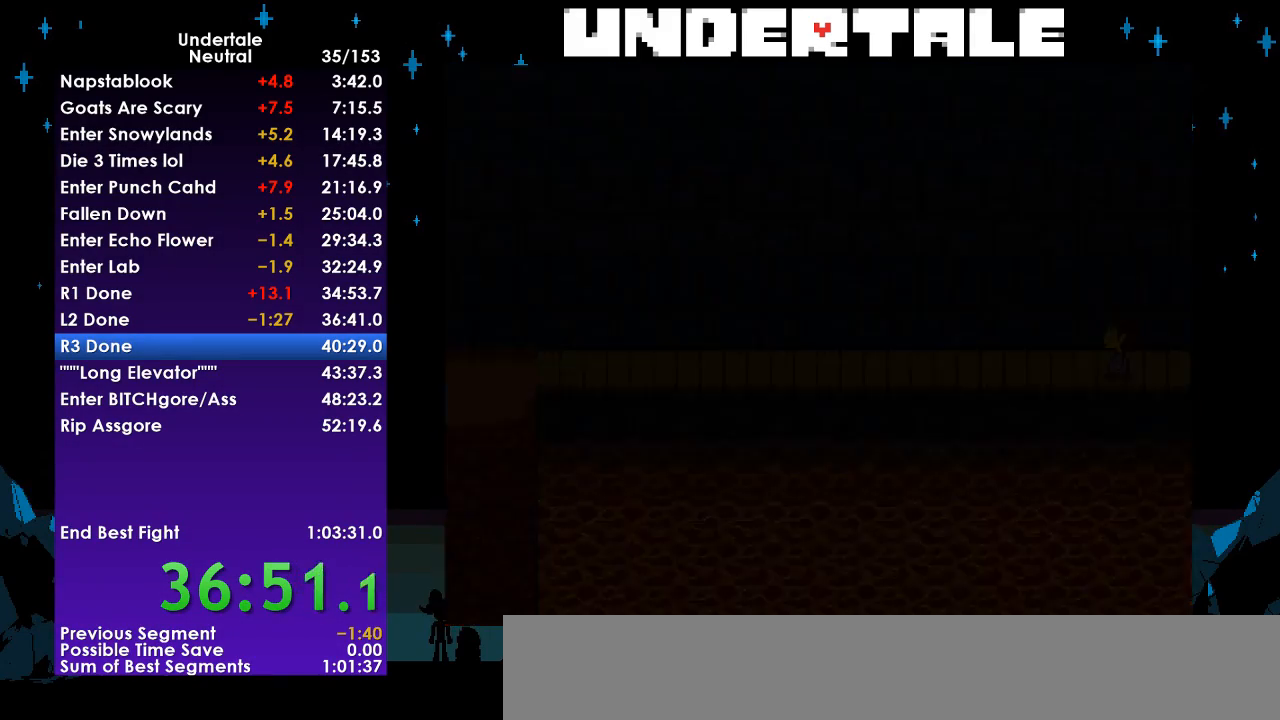
{"keys": ["right", "up", "z"], "events": [[100, "ctrl", "down"], [133, "ctrl", "up"], [133, "right", "down"], [200, "z", "down"], [233, "z", "up"], [333, "z", "down"], [367, "z", "up"], [433, "z", "down"]]}
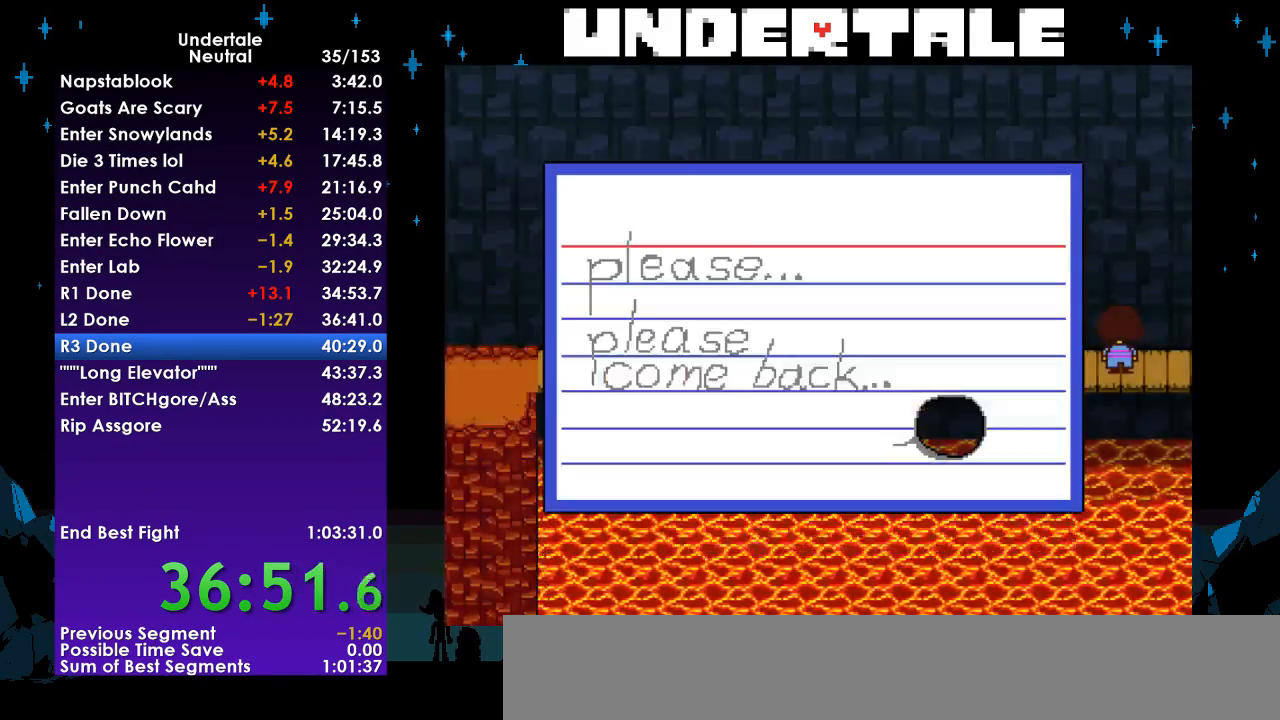
{"keys": ["right"], "events": [[33, "z", "up"], [67, "right", "up"], [100, "up", "up"], [100, "z", "down"], [167, "z", "up"], [267, "z", "down"], [300, "z", "up"], [333, "z", "down"], [400, "right", "down"], [400, "z", "up"]]}
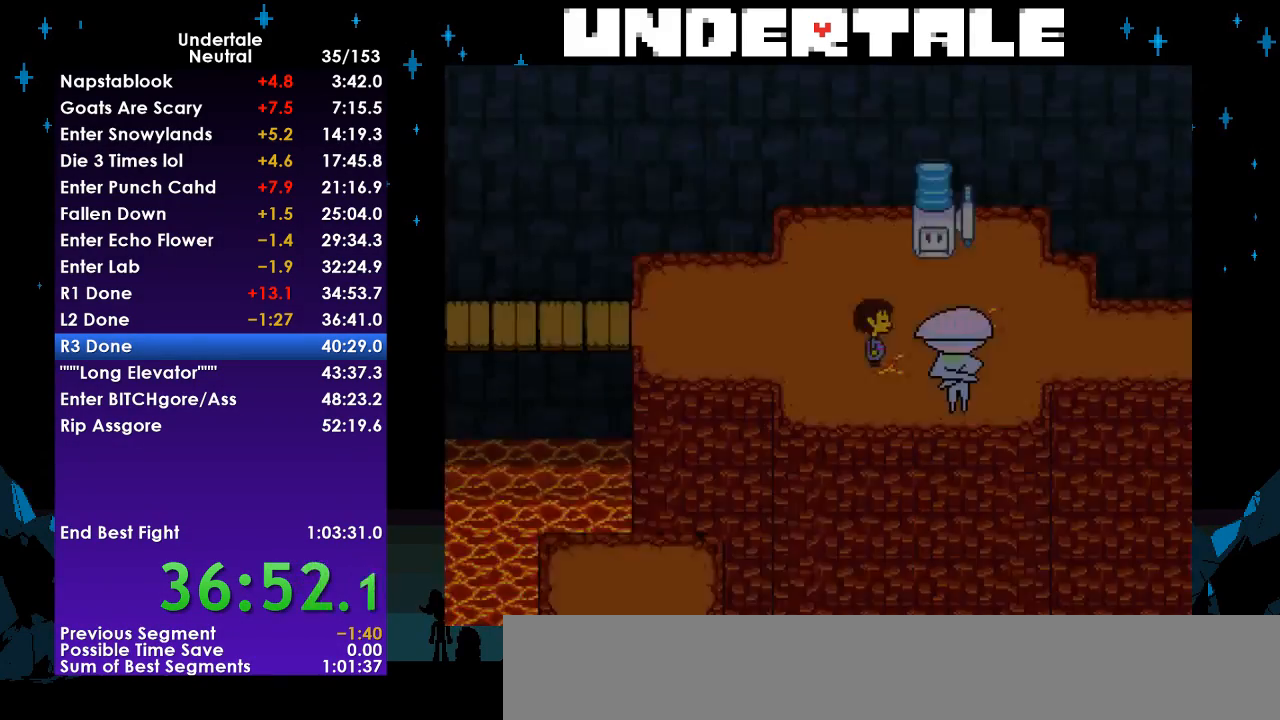
{"keys": ["right", "up"], "events": [[167, "up", "down"], [267, "up", "up"], [500, "up", "down"]]}
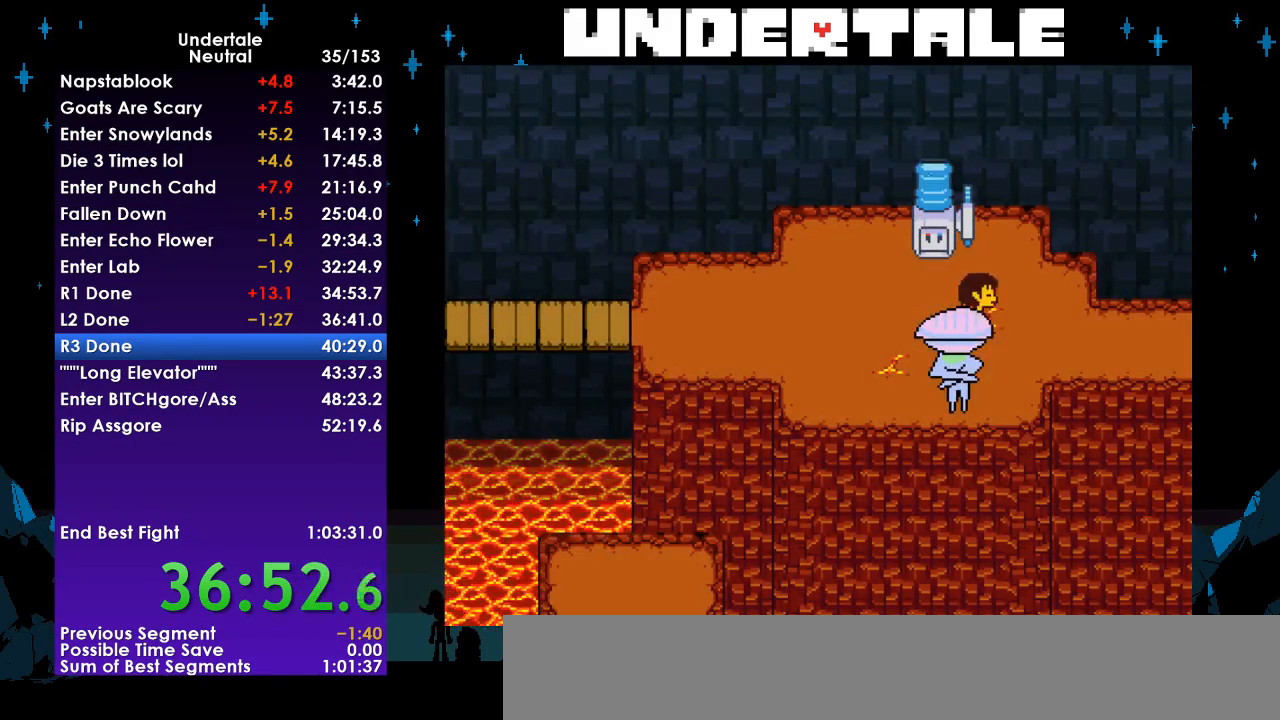
{"keys": ["right"], "events": [[67, "up", "up"]]}
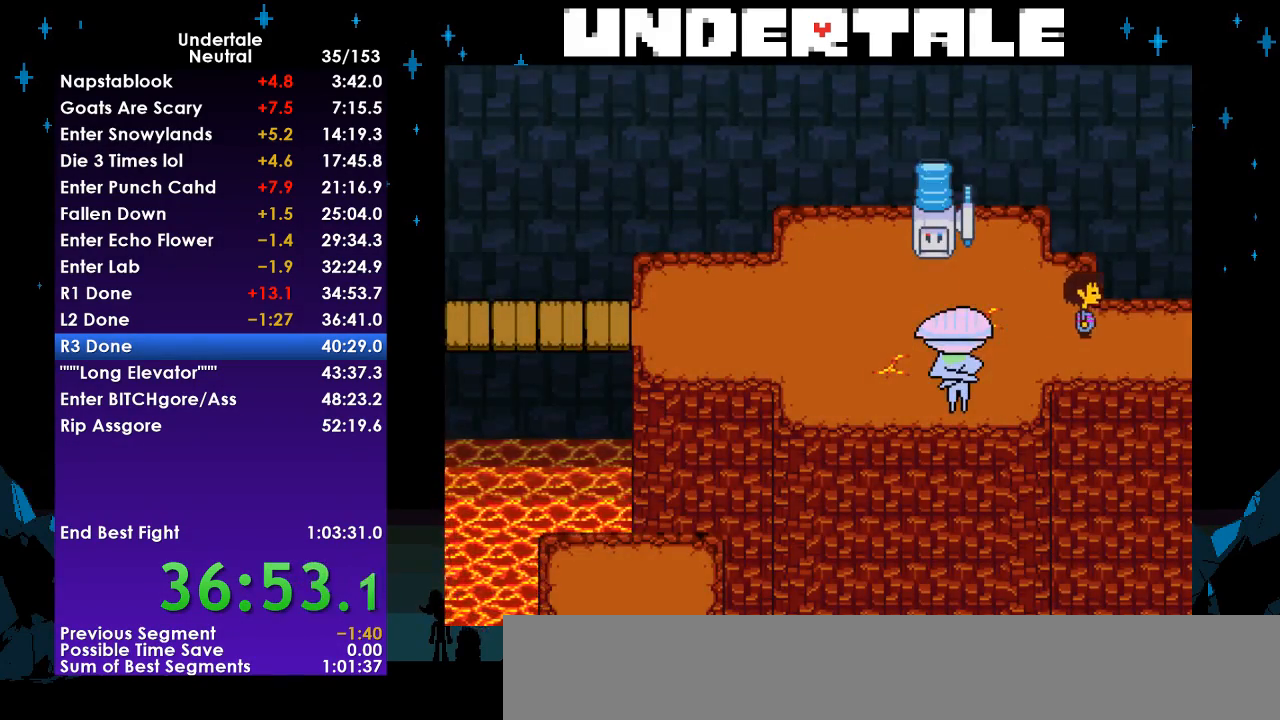
{"keys": ["right", "up"], "events": [[167, "up", "down"], [200, "right", "up"], [433, "ctrl", "down"], [500, "ctrl", "up"], [500, "right", "down"]]}
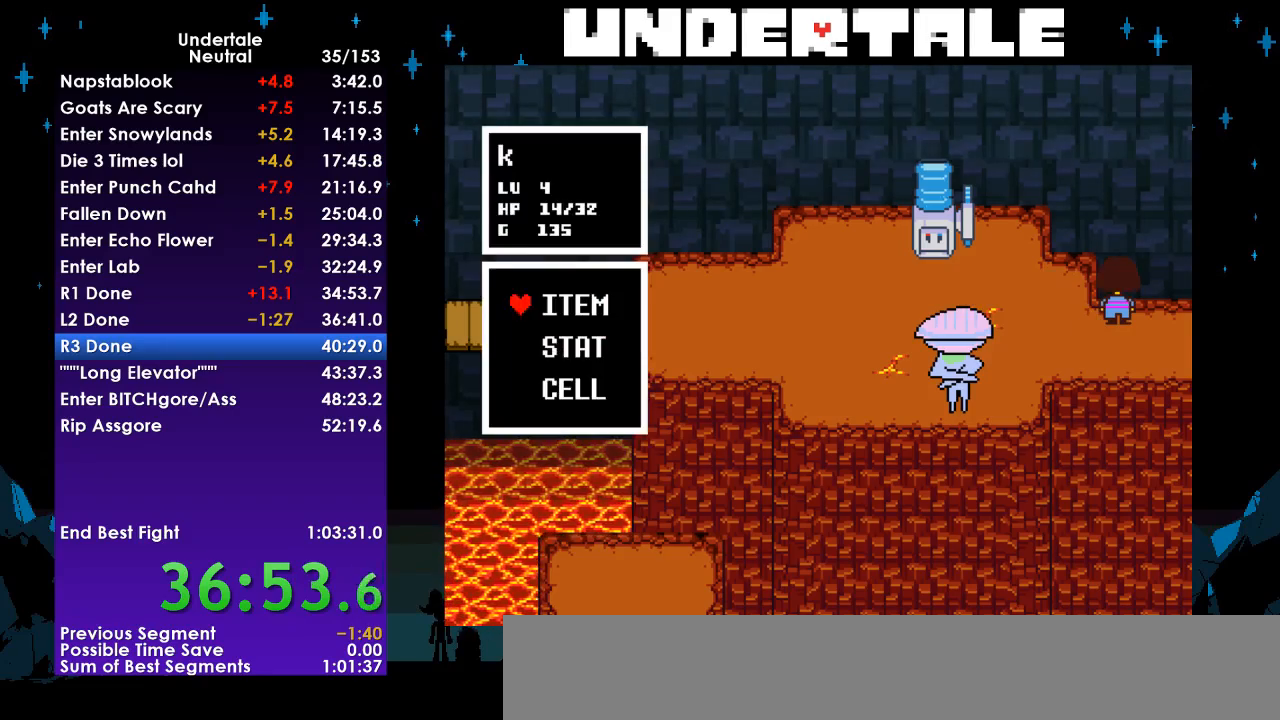
{"keys": [], "events": [[33, "z", "down"], [67, "z", "up"], [133, "z", "down"], [233, "z", "up"], [300, "z", "down"], [367, "z", "up"], [400, "right", "up"], [400, "up", "up"], [467, "z", "down"], [500, "z", "up"]]}
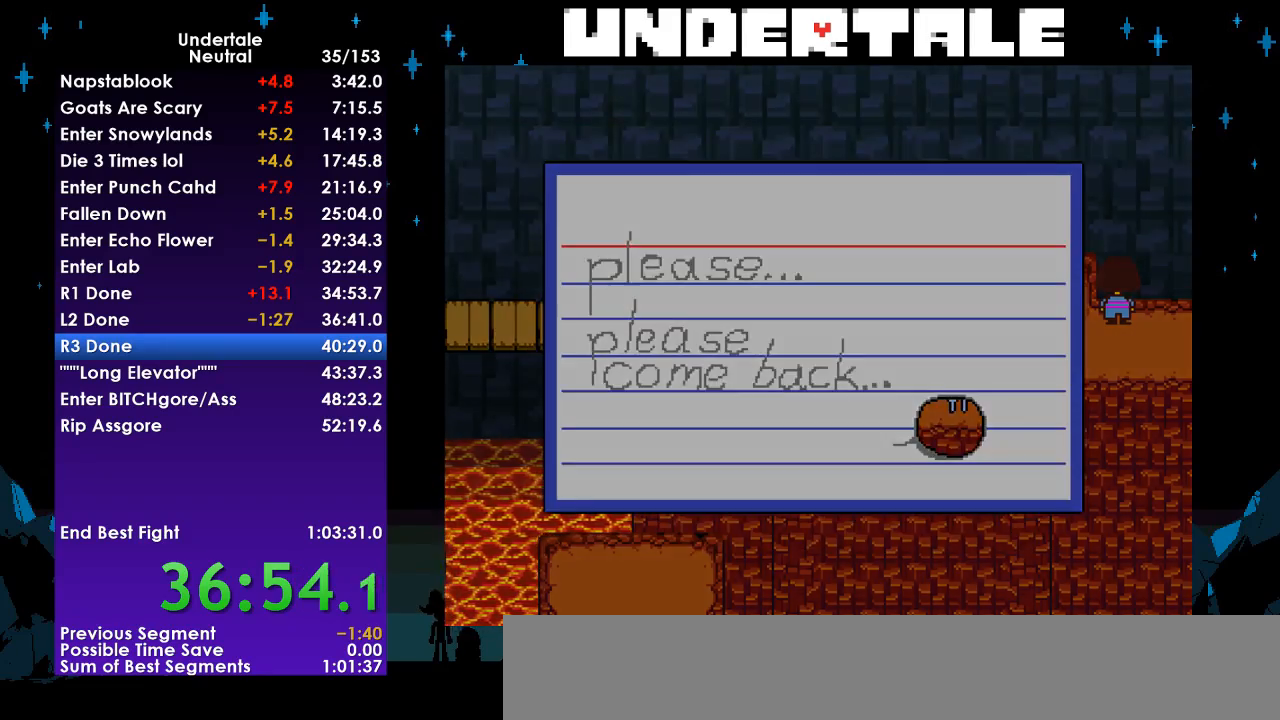
{"keys": ["right", "up"], "events": [[100, "z", "down"], [133, "z", "up"], [233, "z", "down"], [300, "right", "down"], [300, "up", "down"], [300, "z", "up"]]}
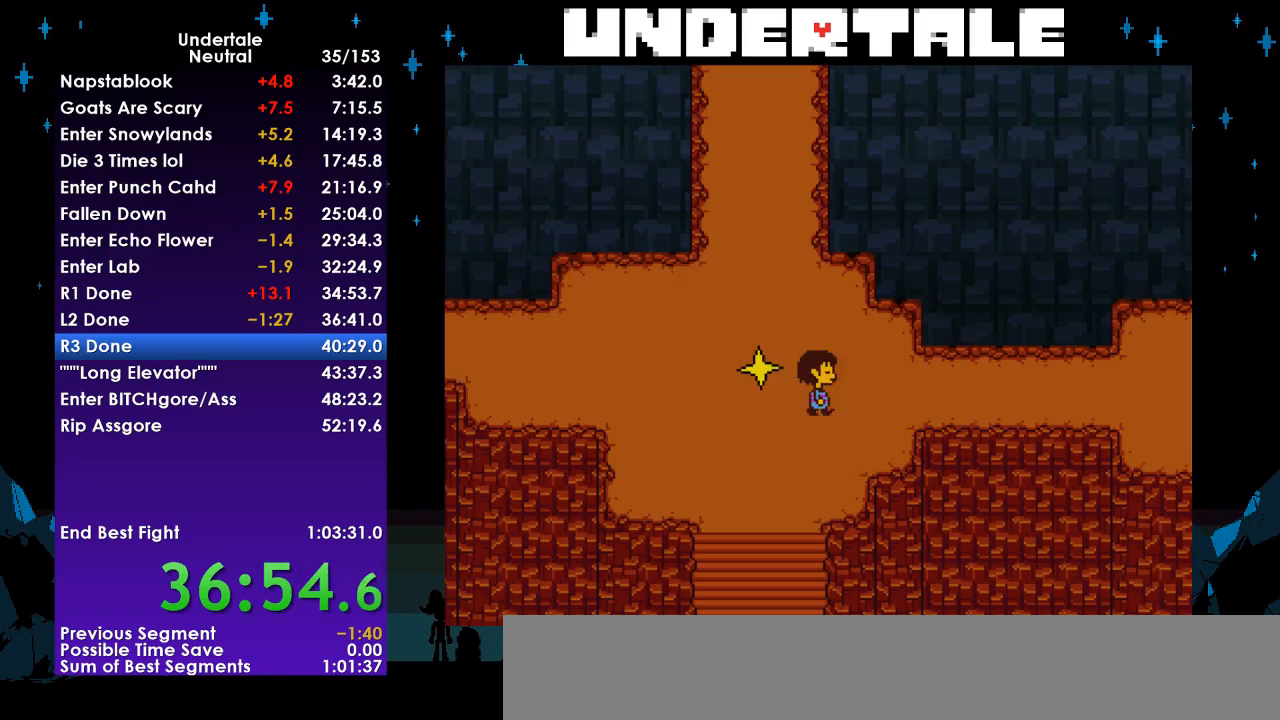
{"keys": ["up"], "events": [[67, "right", "up"], [267, "left", "down"], [500, "left", "up"]]}
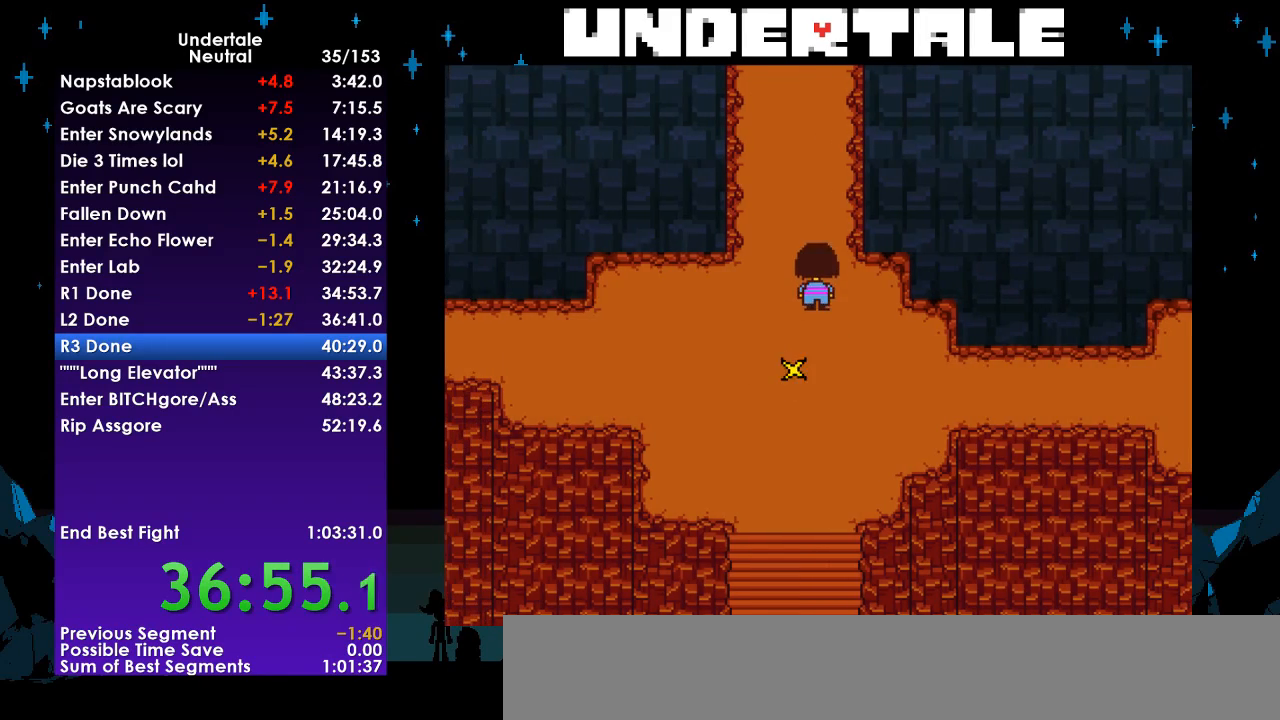
{"keys": ["right", "up"], "events": [[233, "right", "down"]]}
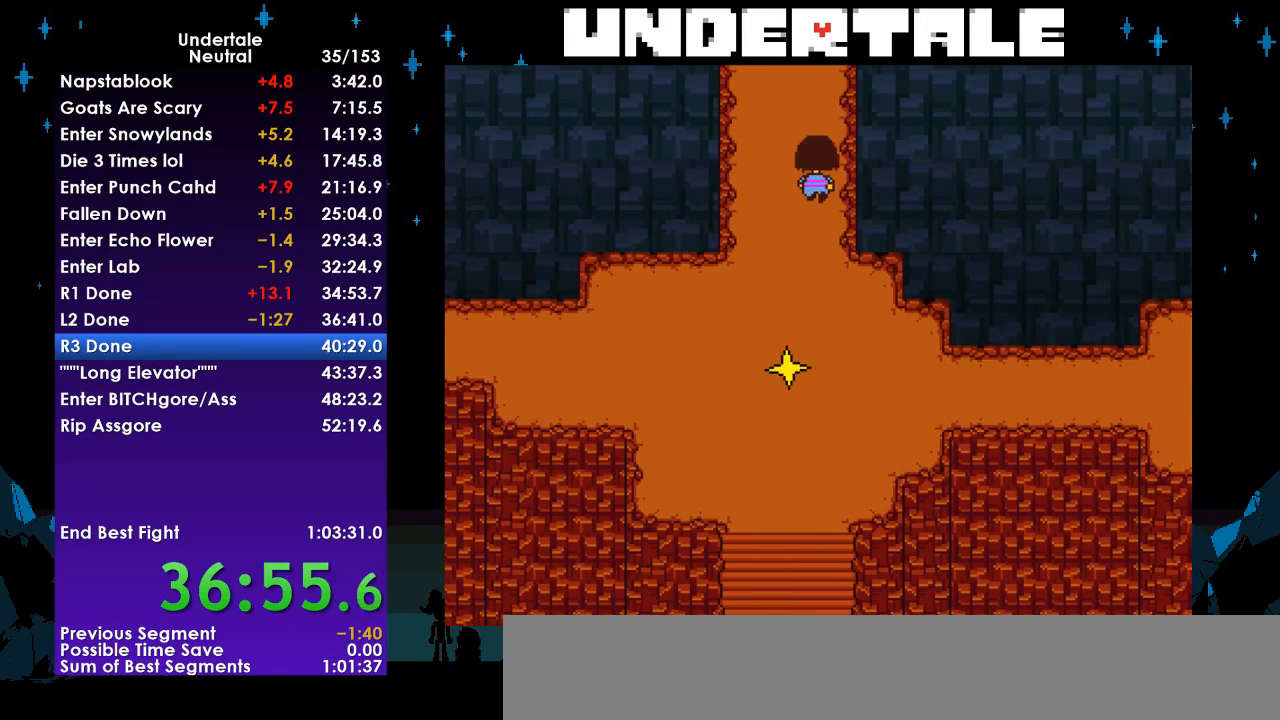
{"keys": ["right", "up"], "events": []}
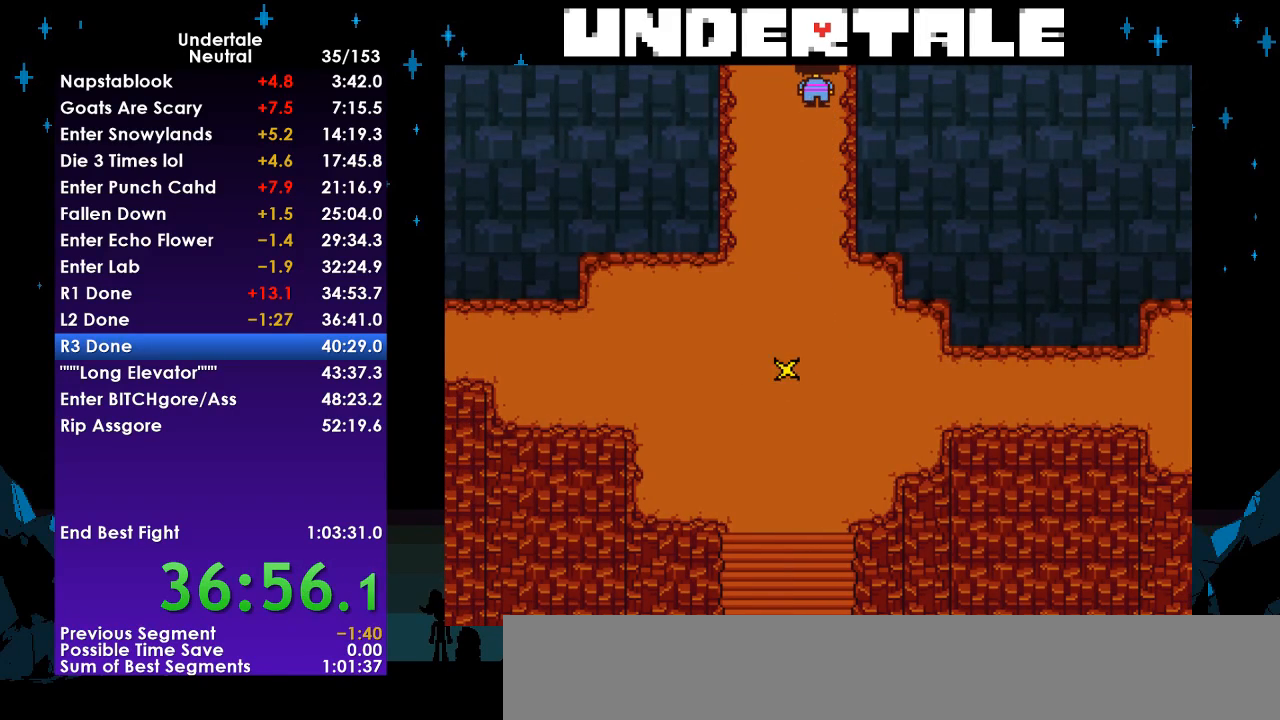
{"keys": ["right"], "events": [[33, "up", "up"], [400, "c", "down"], [433, "c", "up"]]}